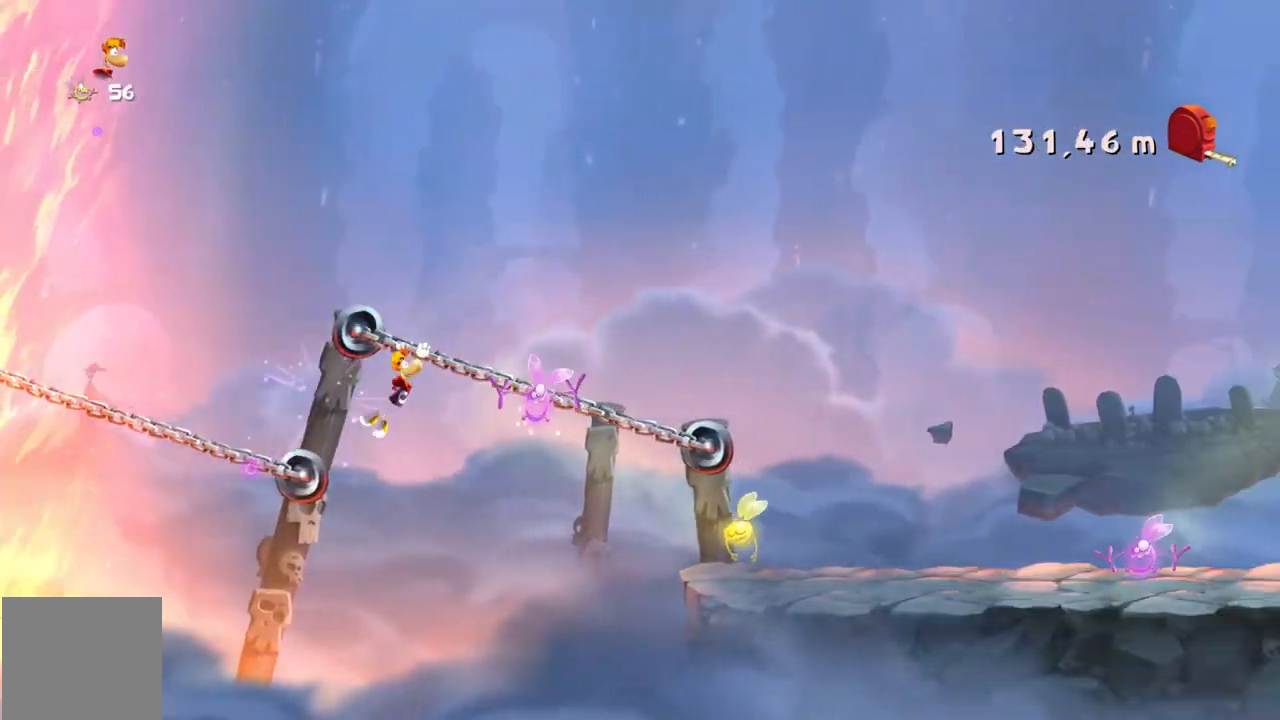
Gameplay with a controller (Xbox layout); each line is a JSON object with the inputs held at the frame after it. "events" lists button and stick changes between this image and that frame as [ms after this image, input, new state], when the widget could be followed in between. Not read: L1 L3 R1 R3 right_stick.
{"buttons": ["R2"], "left_stick": "right", "events": []}
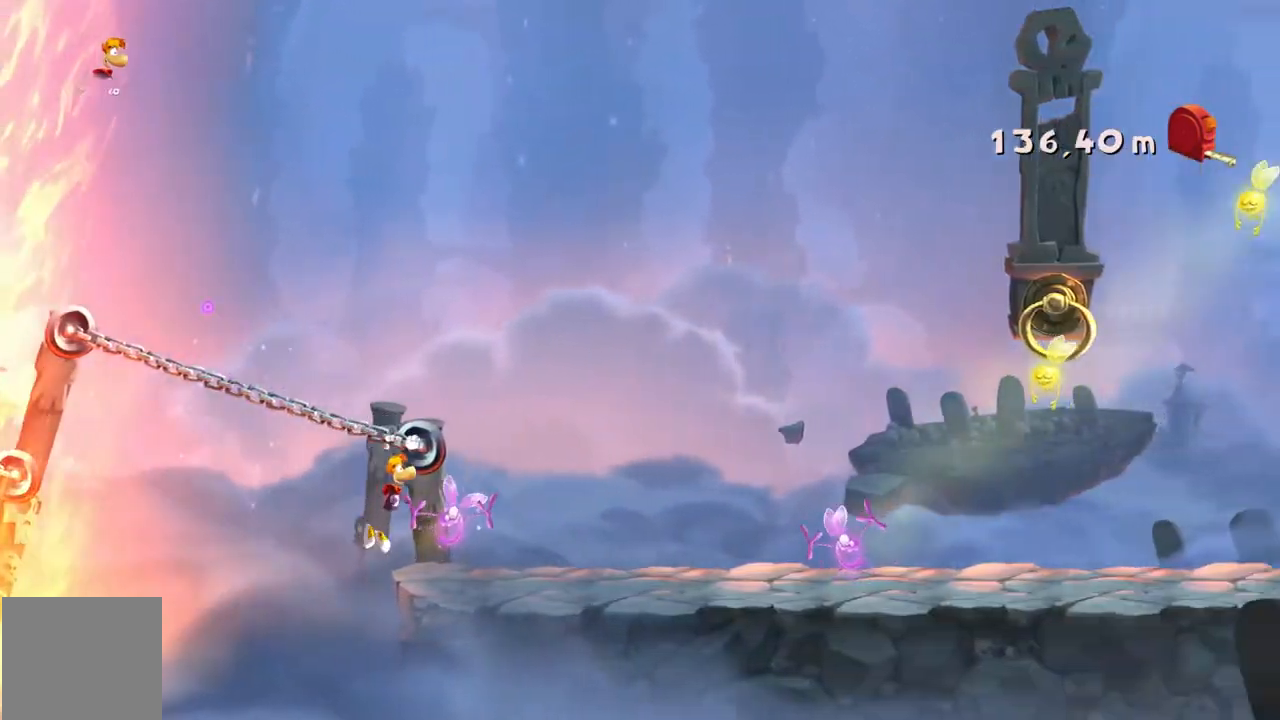
{"buttons": ["R2"], "left_stick": "right", "events": []}
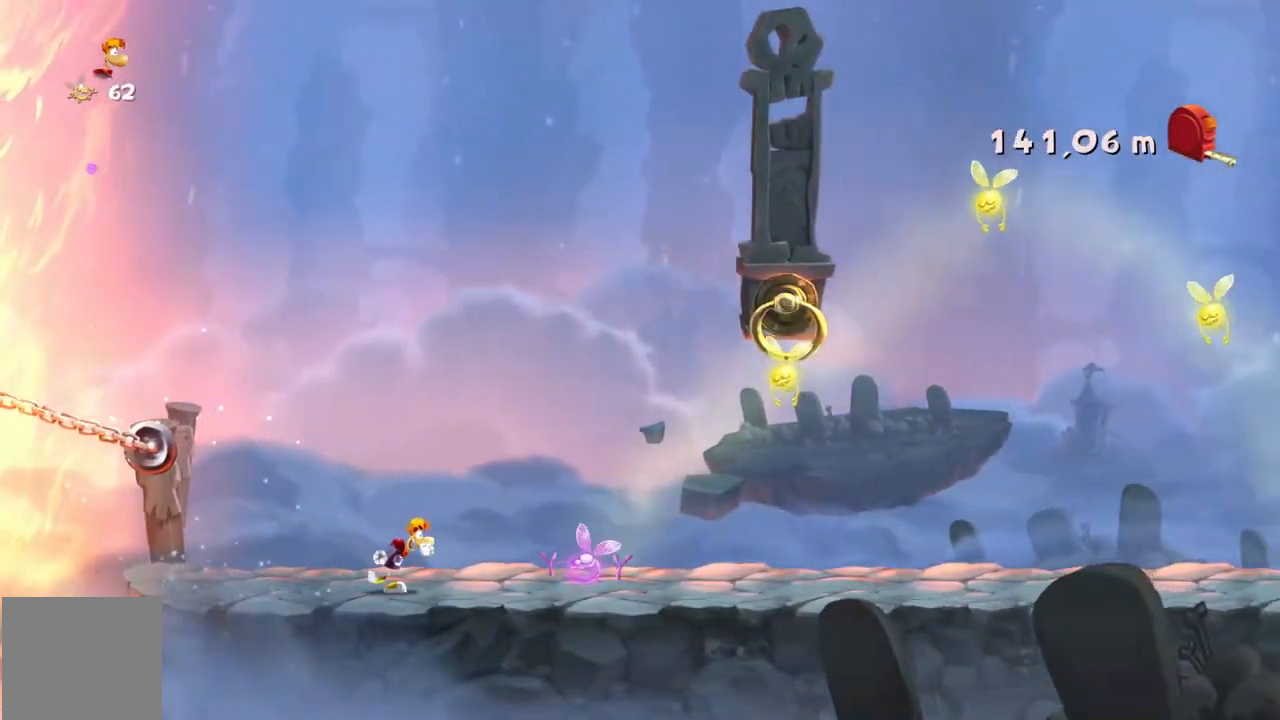
{"buttons": ["A", "R2"], "left_stick": "right", "events": [[433, "A", "down"]]}
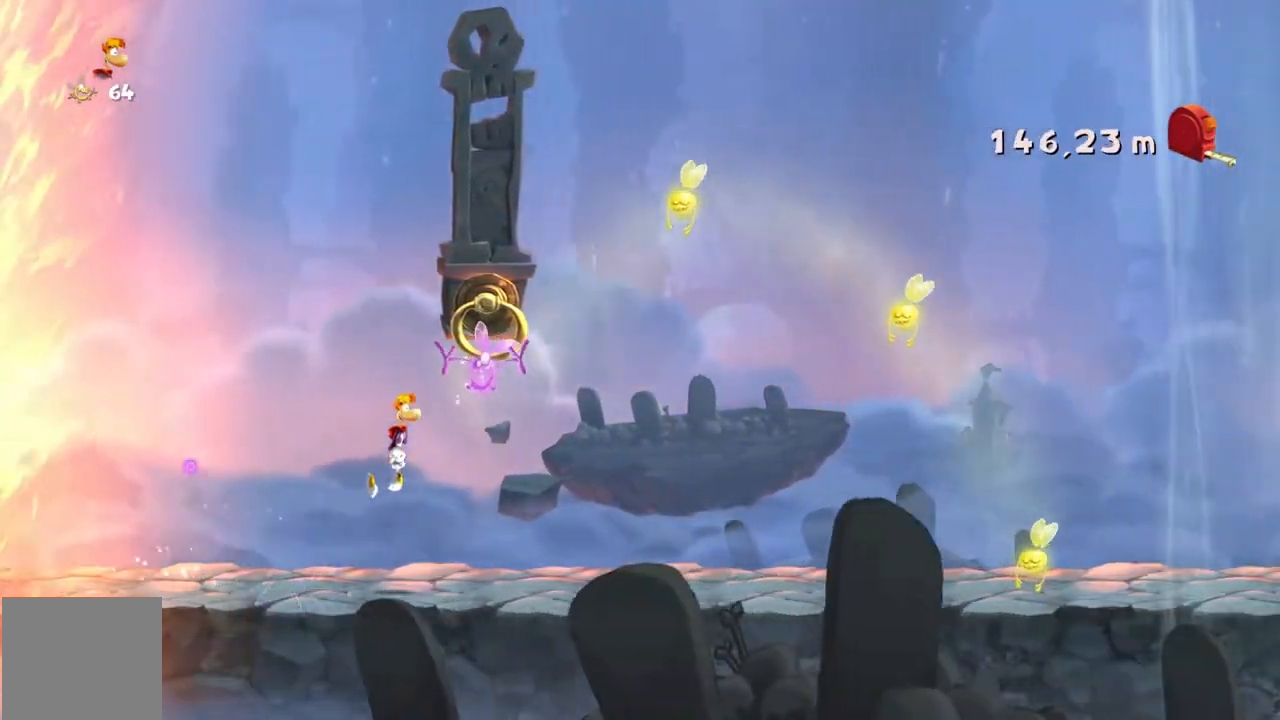
{"buttons": ["A", "R2"], "left_stick": "right", "events": [[133, "A", "up"], [367, "A", "down"]]}
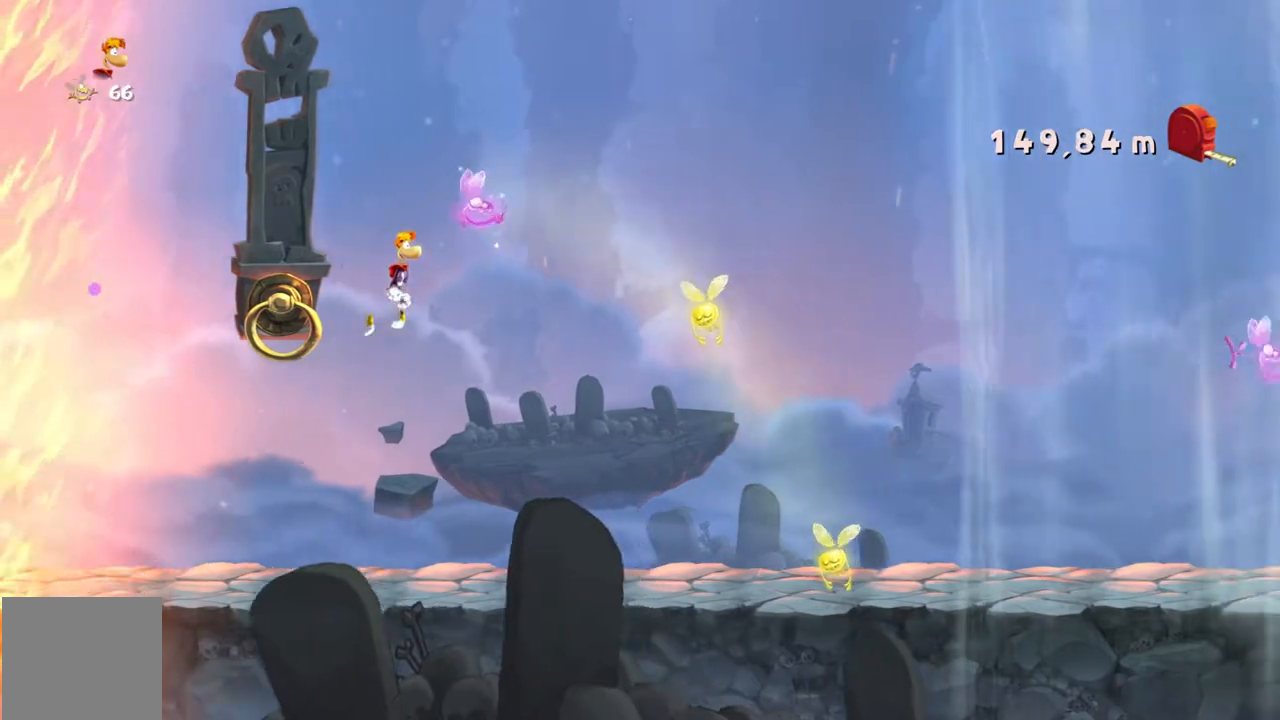
{"buttons": ["R2"], "left_stick": "right", "events": [[66, "A", "up"]]}
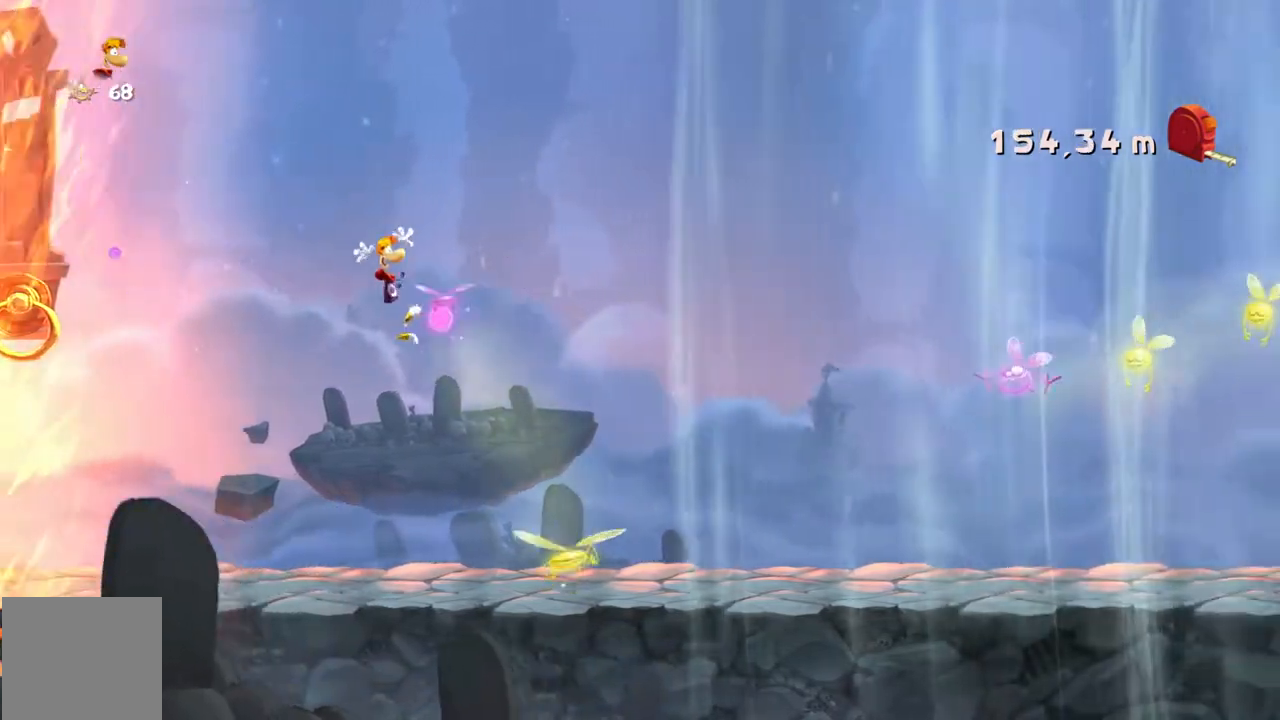
{"buttons": ["R2"], "left_stick": "right", "events": []}
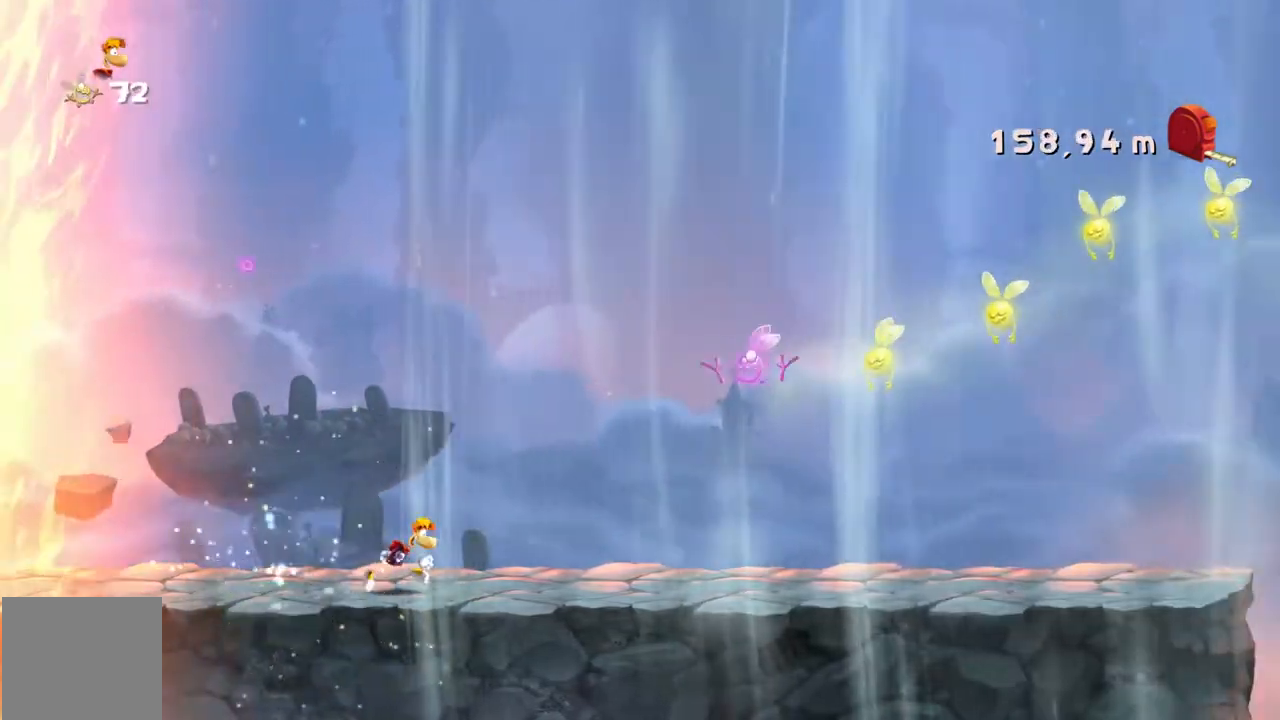
{"buttons": ["R2"], "left_stick": "right", "events": [[301, "A", "down"], [368, "A", "up"]]}
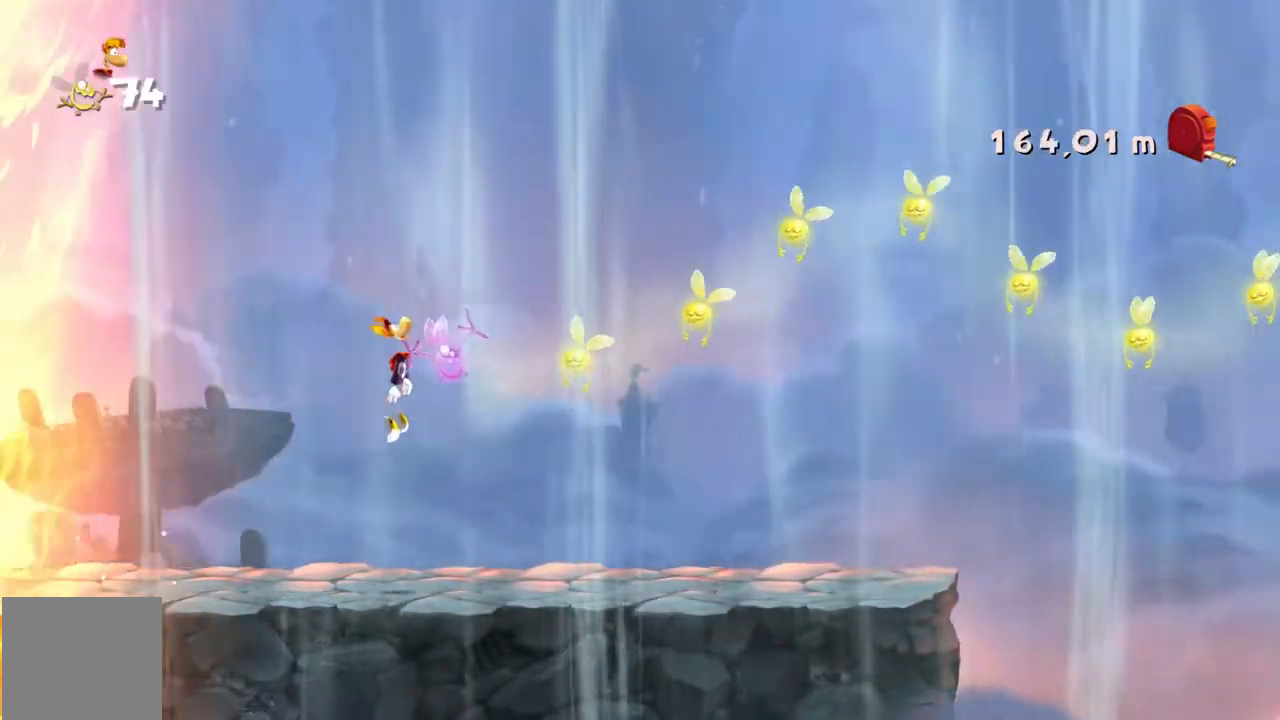
{"buttons": ["R2"], "left_stick": "right", "events": []}
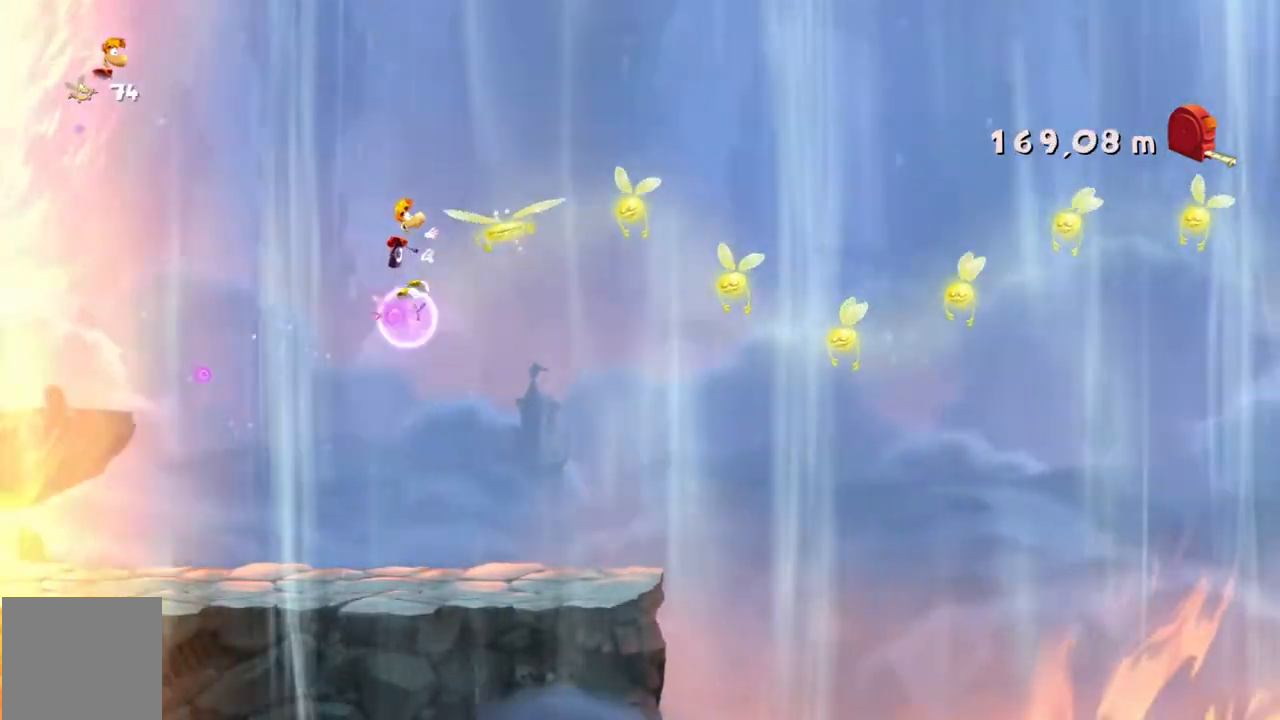
{"buttons": ["R2"], "left_stick": "right", "events": []}
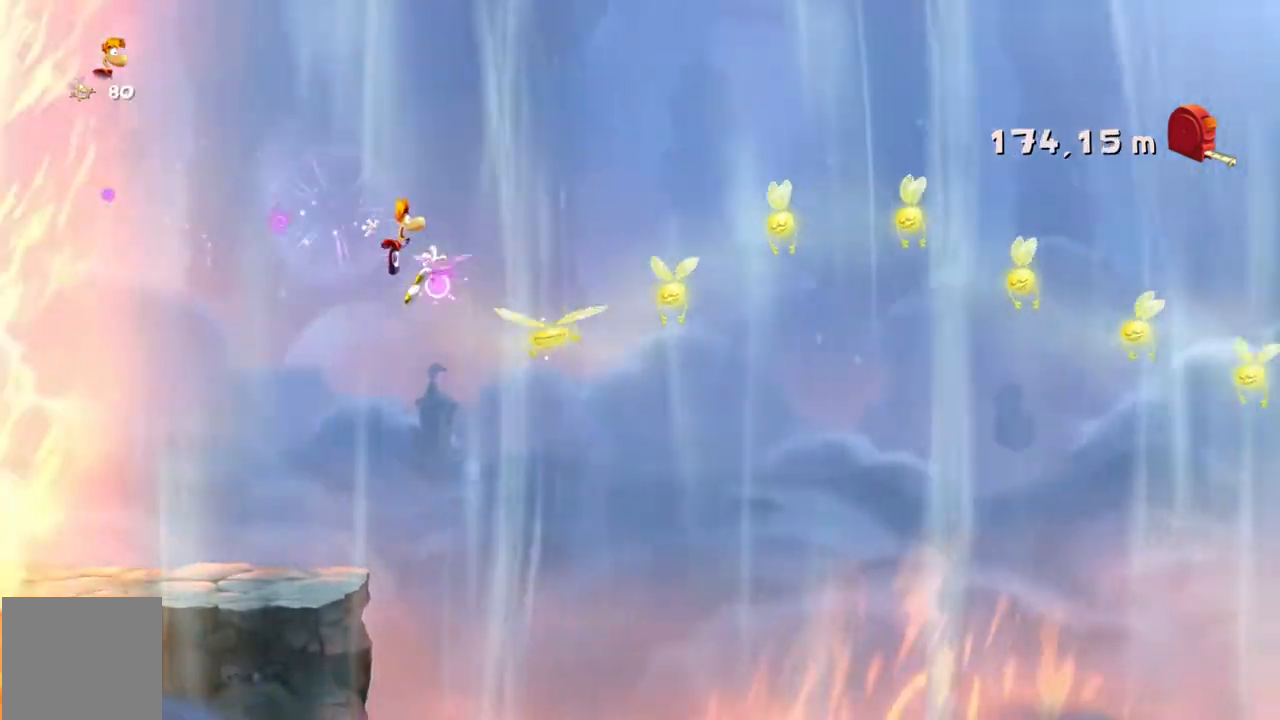
{"buttons": ["R2"], "left_stick": "right", "events": [[234, "A", "down"], [467, "A", "up"]]}
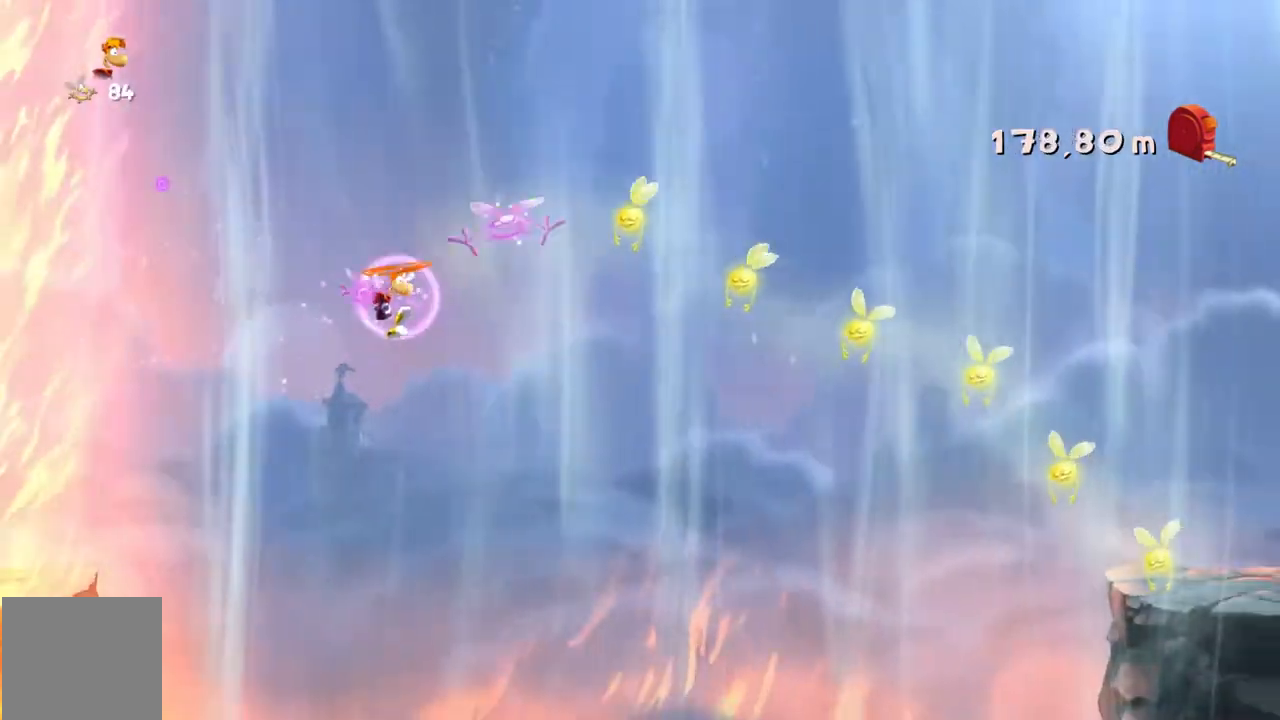
{"buttons": ["R2"], "left_stick": "right", "events": []}
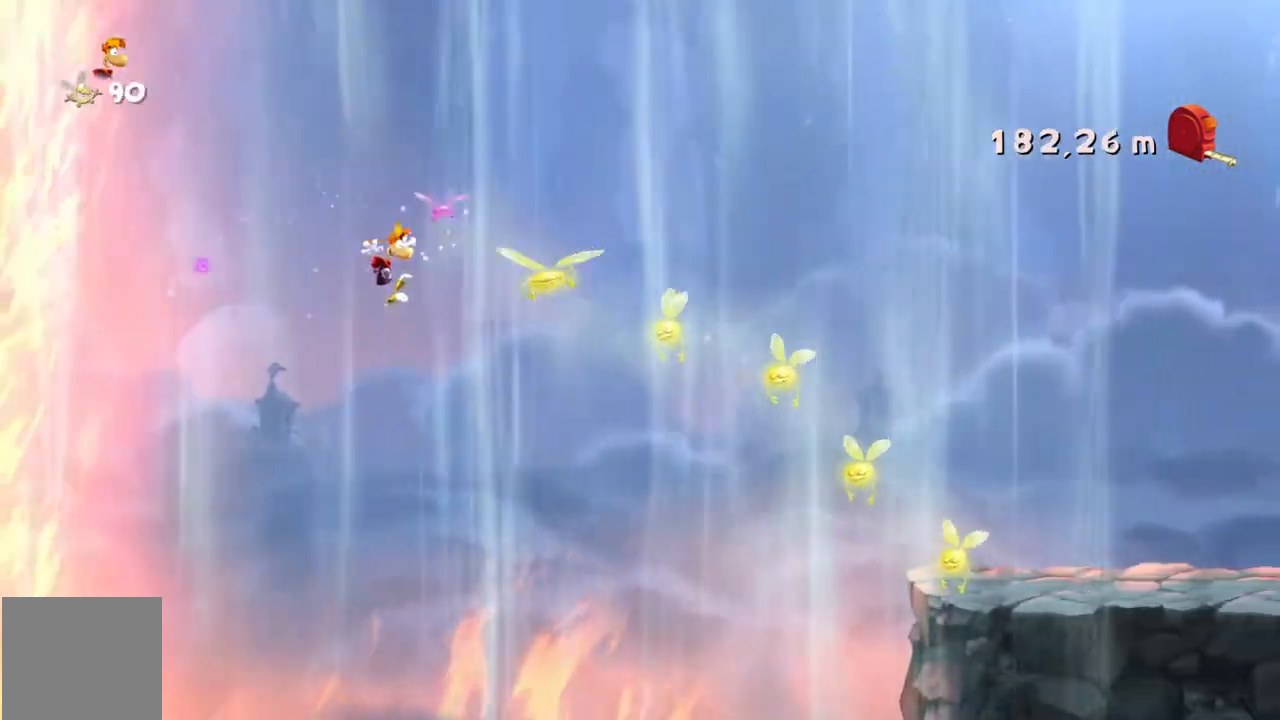
{"buttons": ["R2"], "left_stick": "right", "events": []}
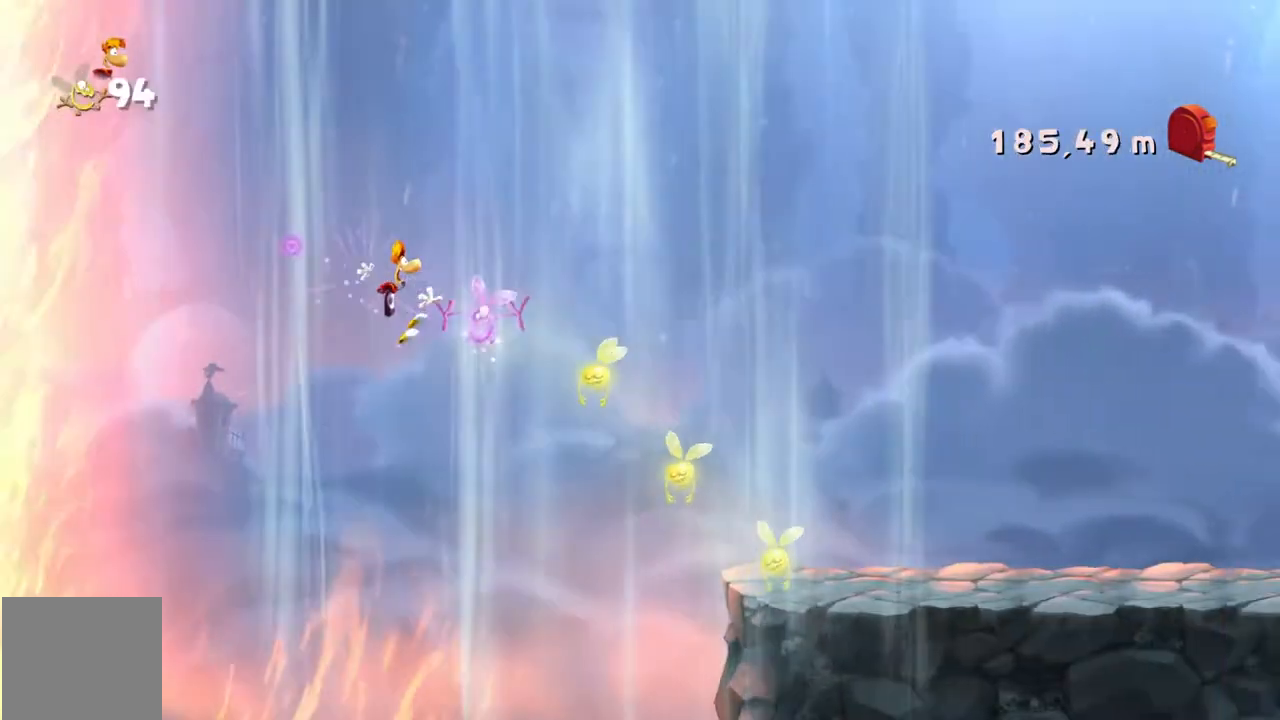
{"buttons": ["R2"], "left_stick": "right", "events": []}
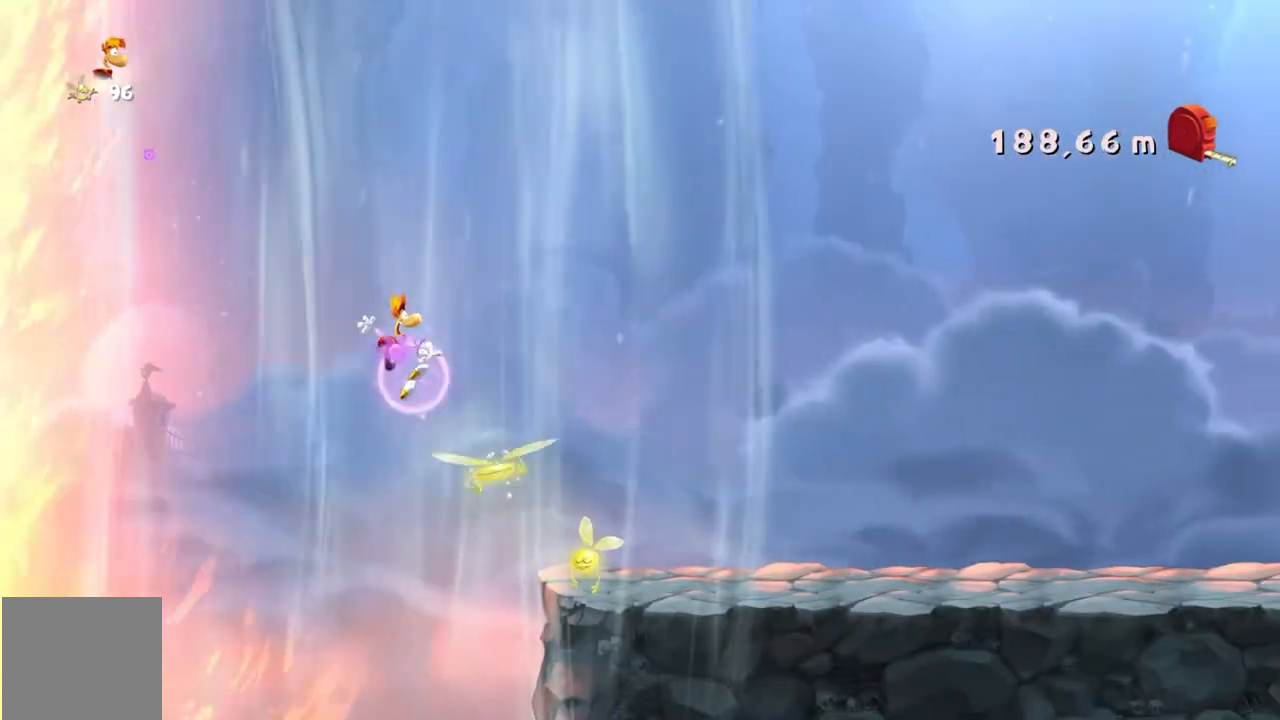
{"buttons": ["R2"], "left_stick": "right", "events": []}
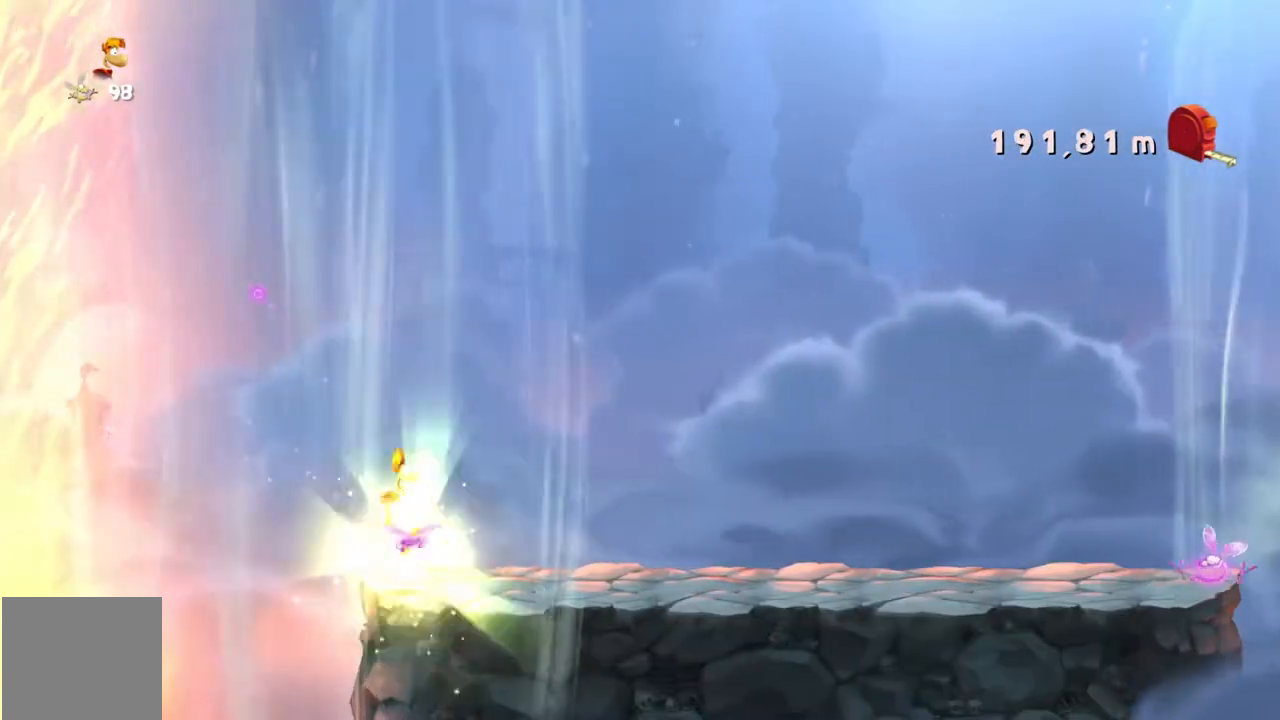
{"buttons": ["R2"], "left_stick": "right", "events": []}
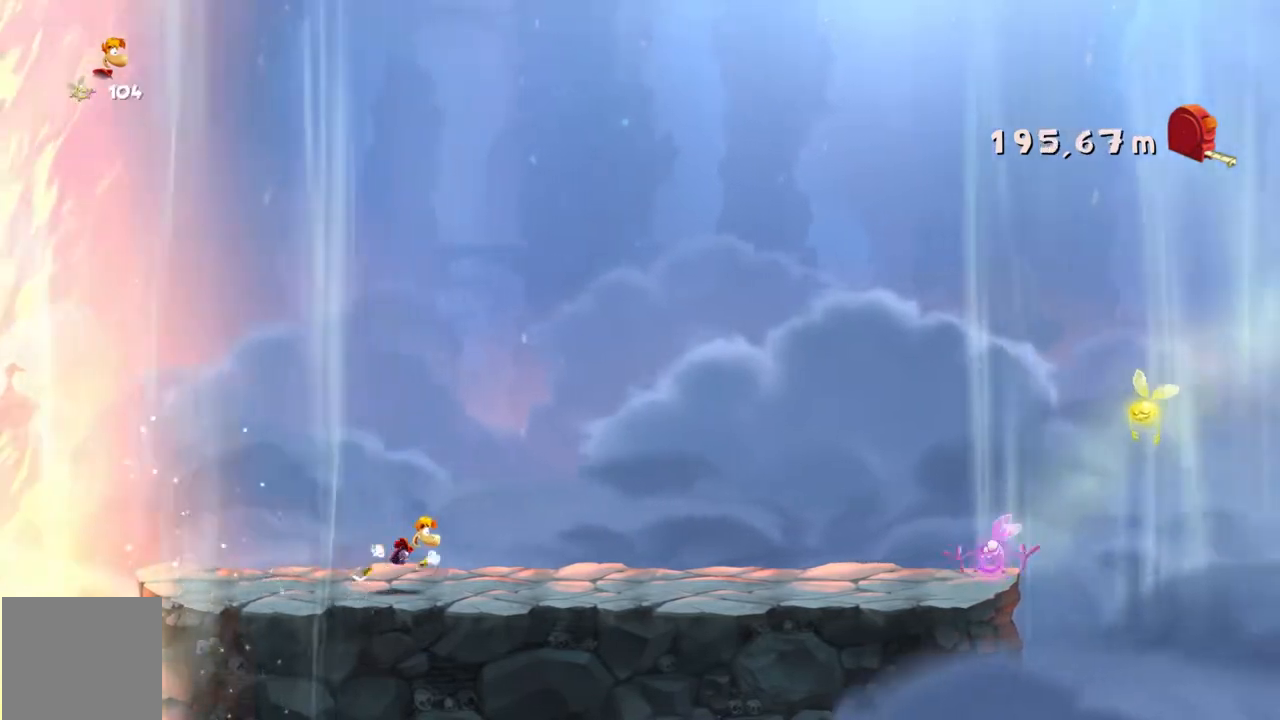
{"buttons": ["R2"], "left_stick": "right", "events": []}
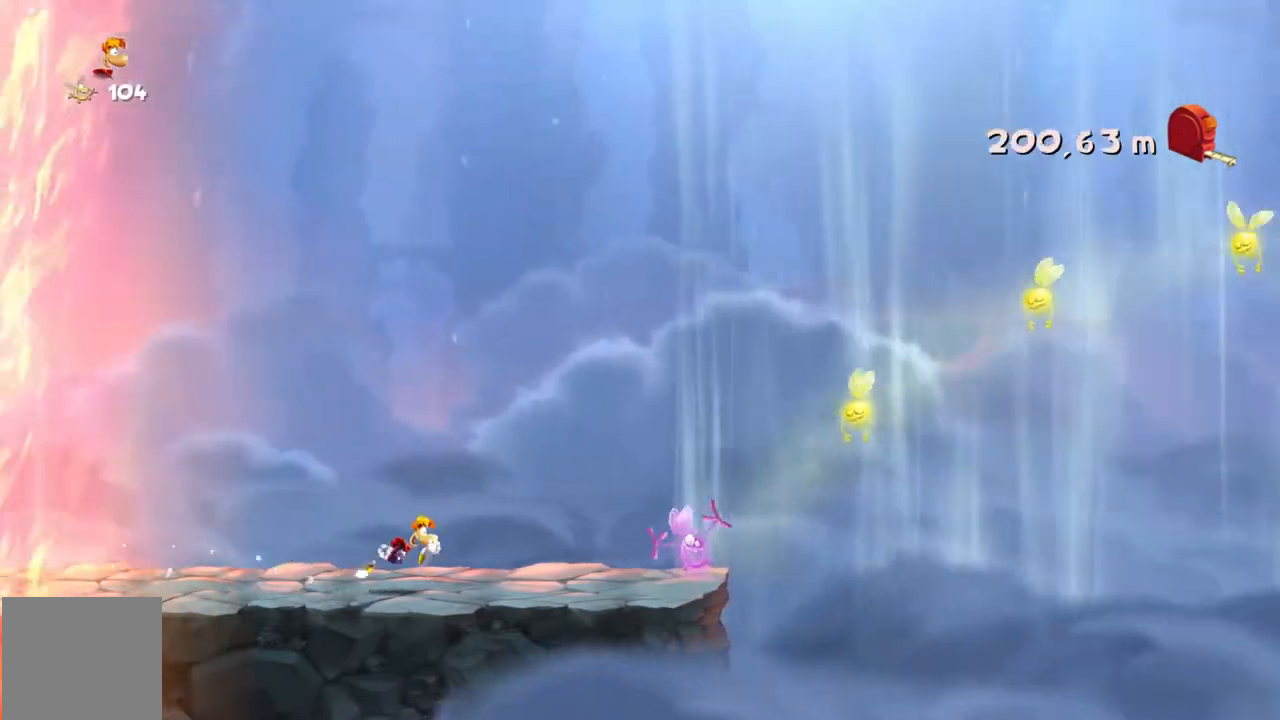
{"buttons": ["R2"], "left_stick": "right", "events": []}
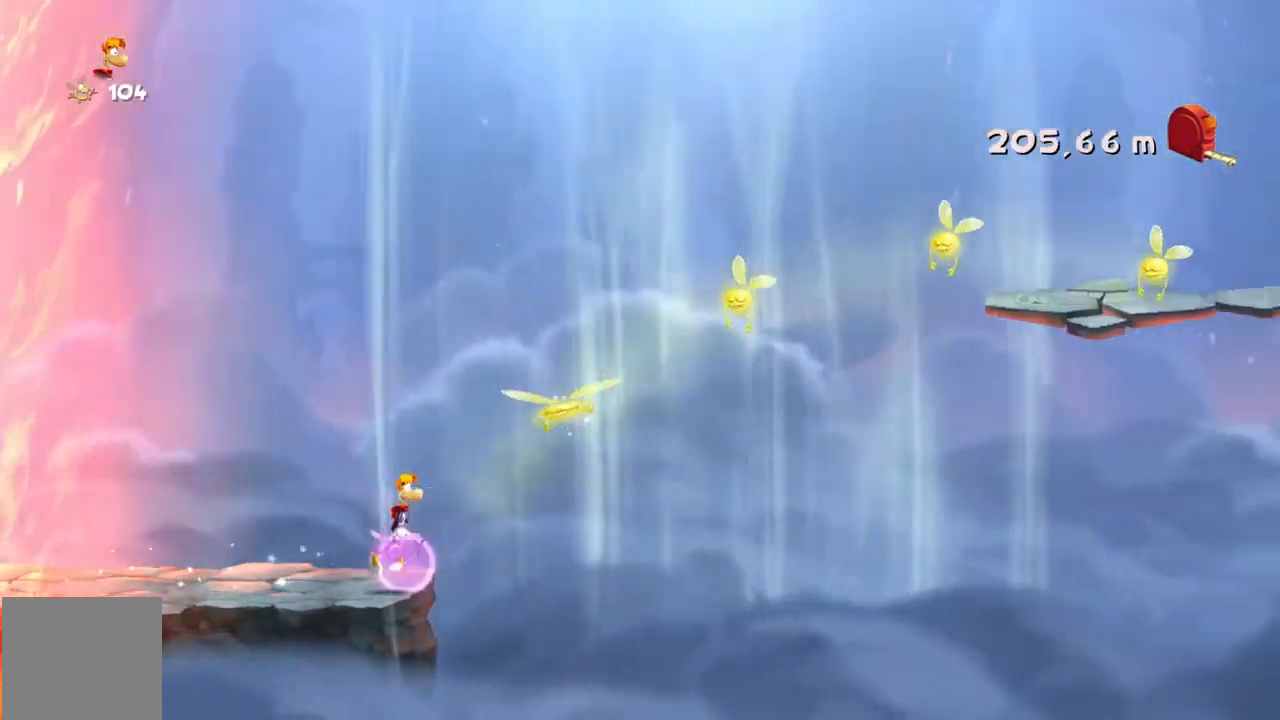
{"buttons": ["R2"], "left_stick": "right", "events": [[400, "A", "down"], [467, "A", "up"]]}
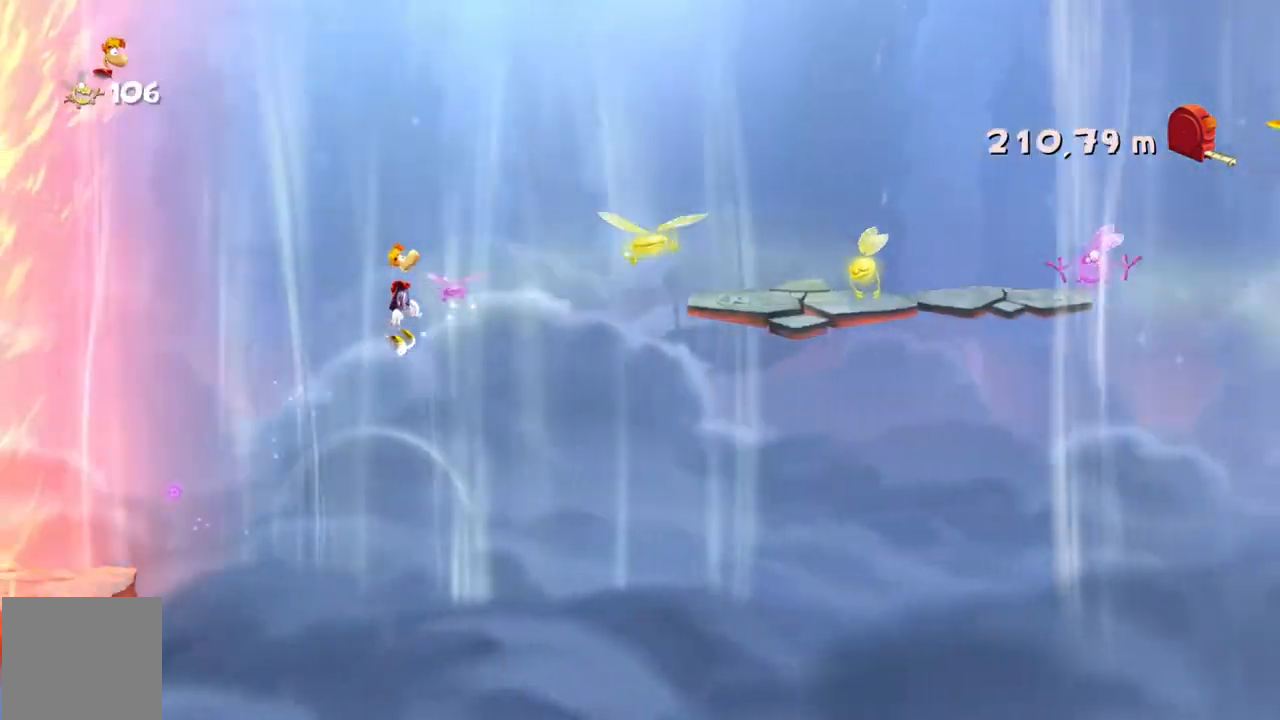
{"buttons": ["R2"], "left_stick": "right", "events": []}
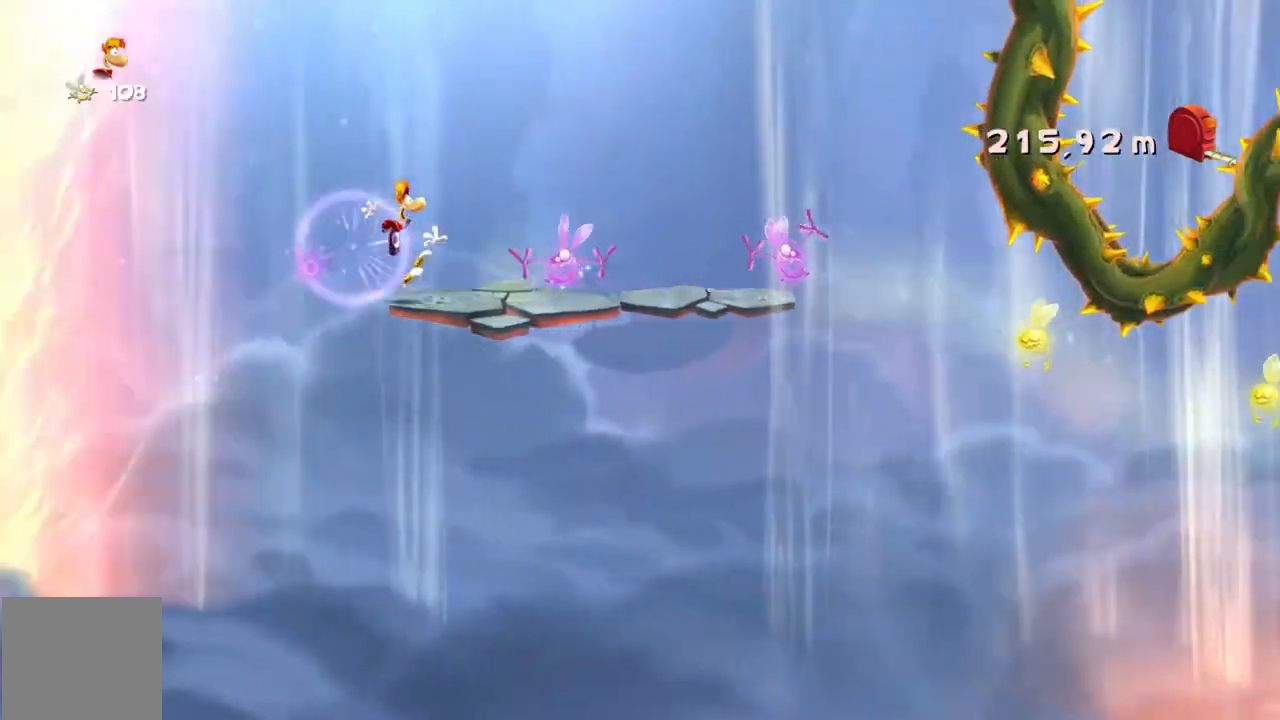
{"buttons": ["R2"], "left_stick": "right", "events": []}
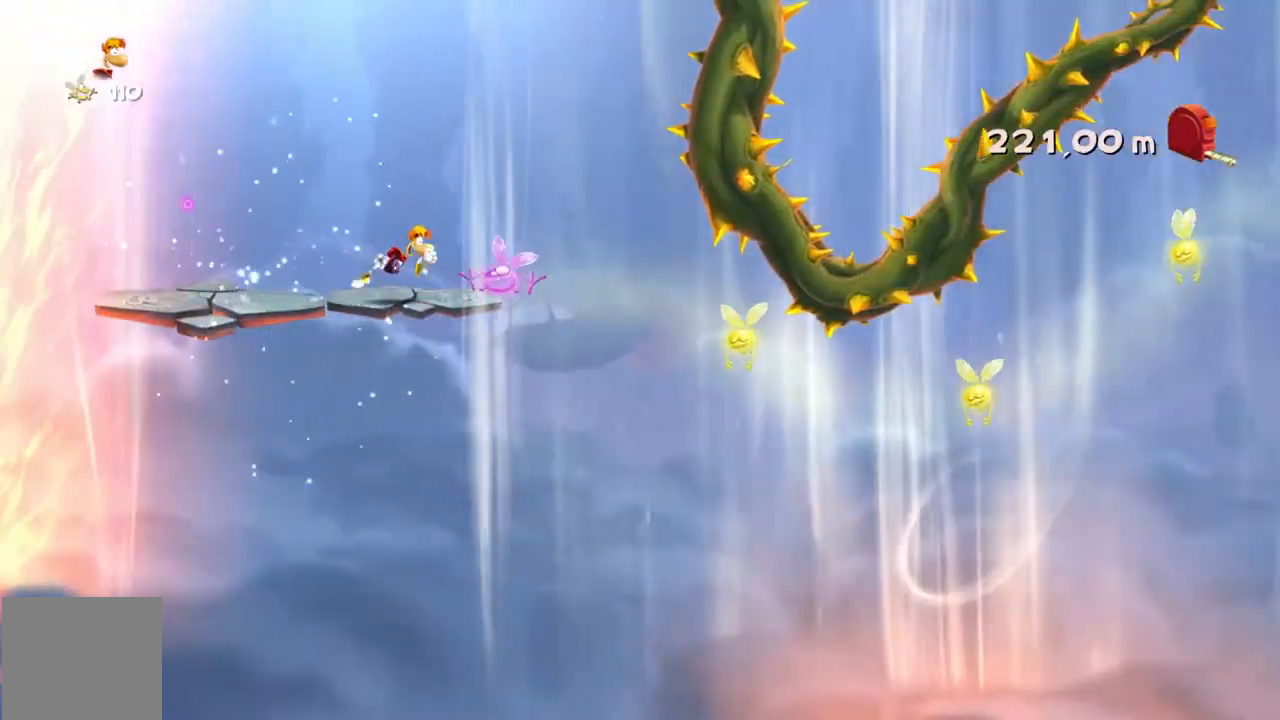
{"buttons": ["R2"], "left_stick": "right", "events": []}
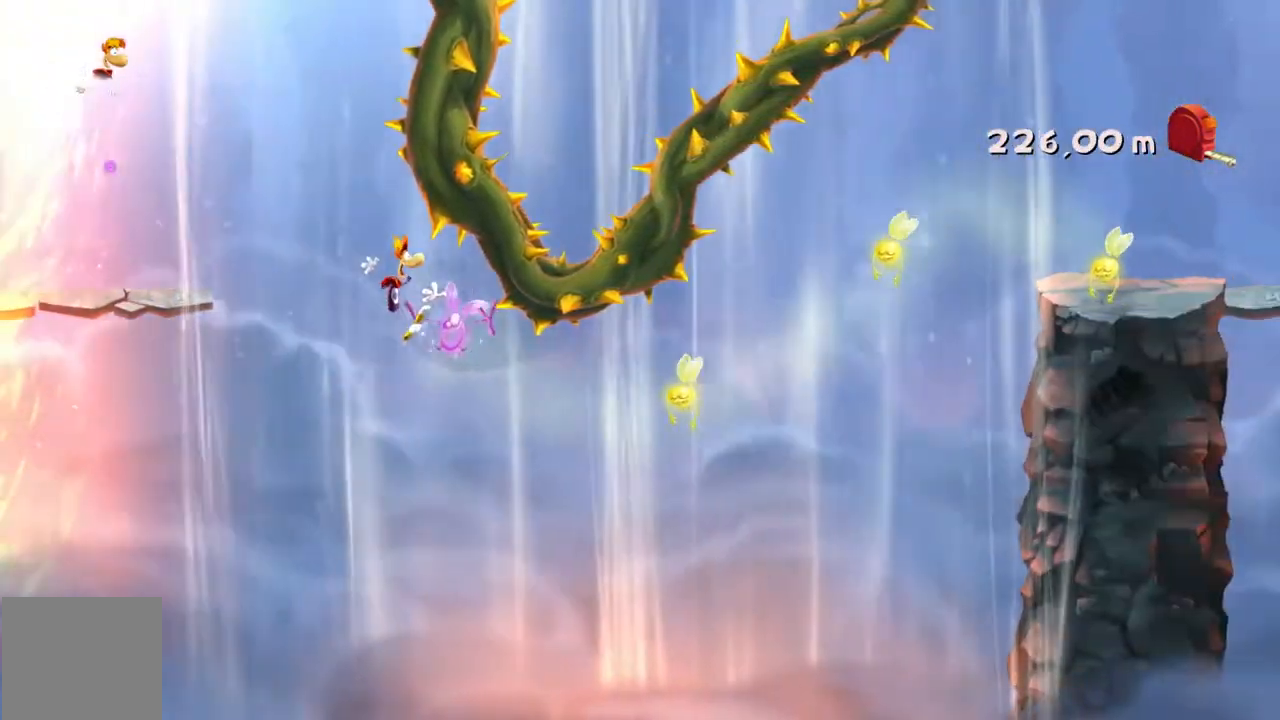
{"buttons": ["R2"], "left_stick": "right", "events": []}
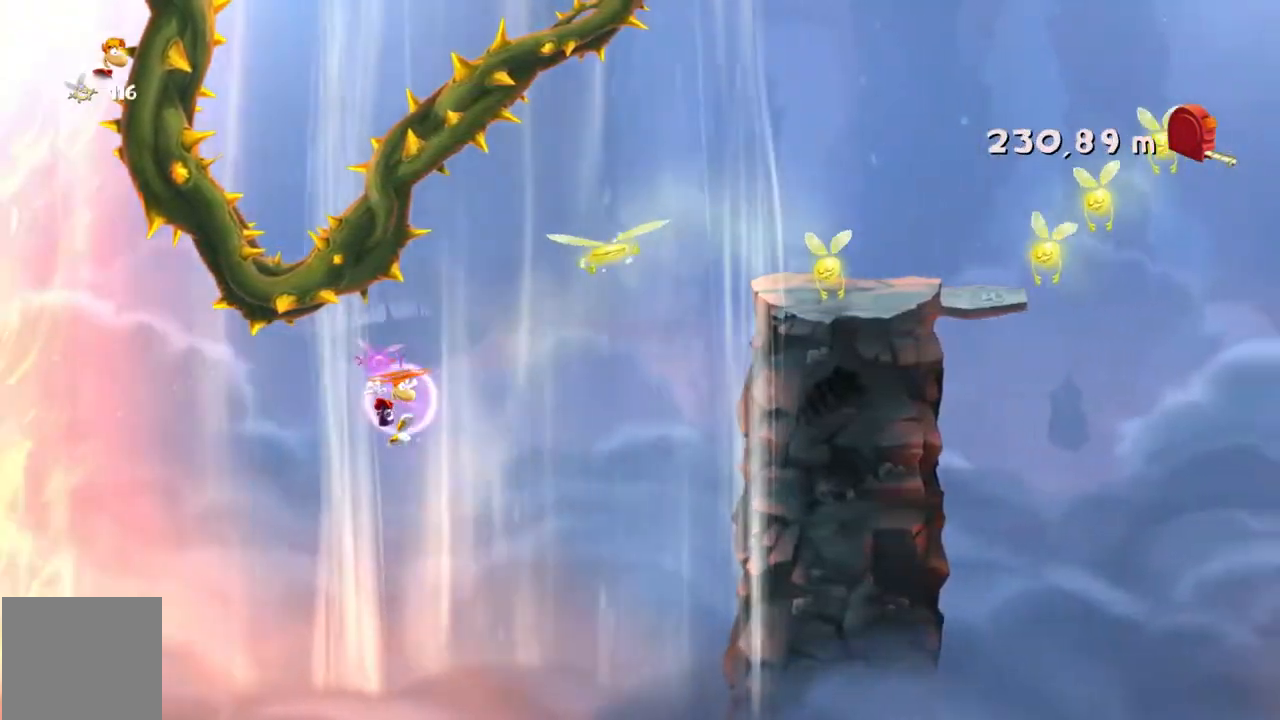
{"buttons": ["R2"], "left_stick": "right", "events": []}
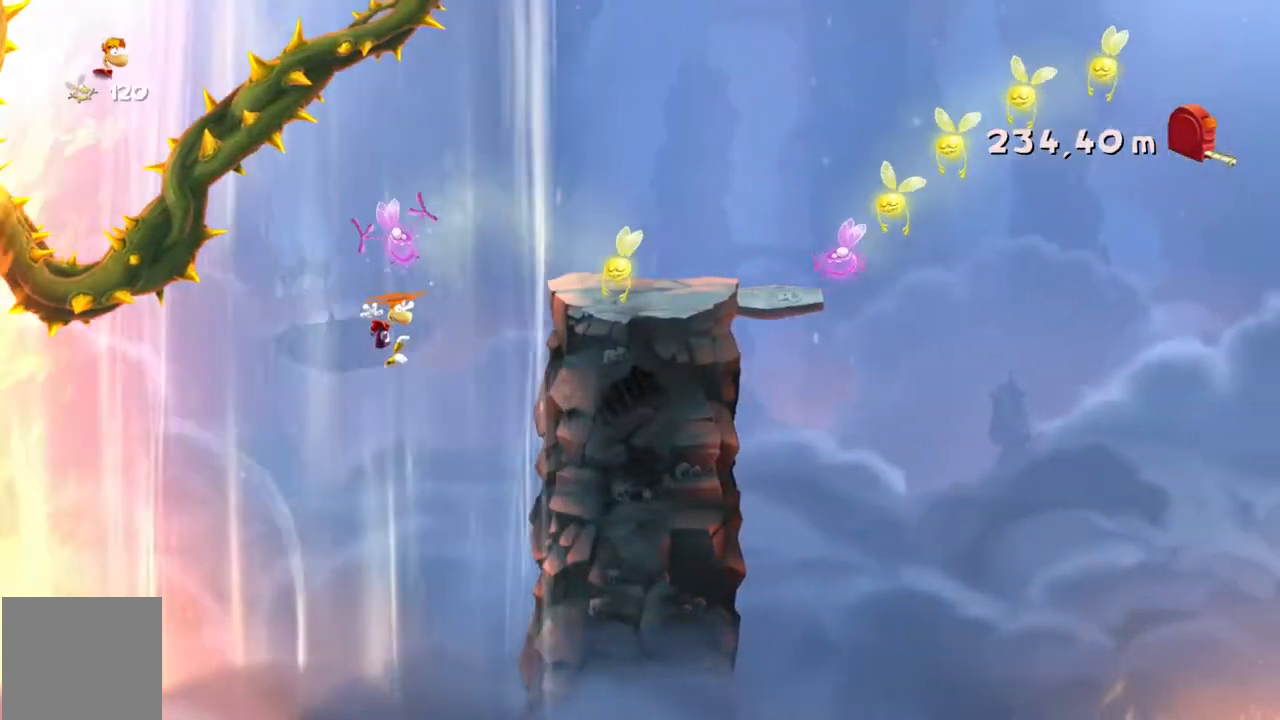
{"buttons": ["R2"], "left_stick": "right", "events": []}
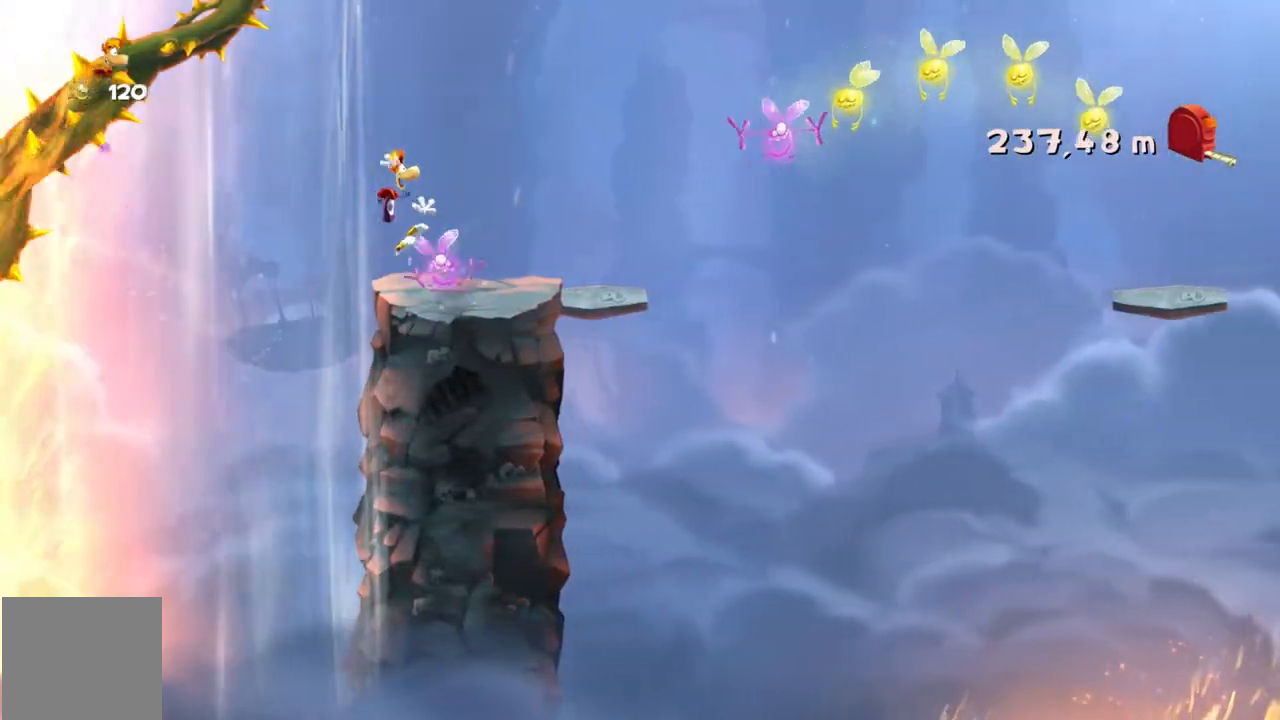
{"buttons": ["R2"], "left_stick": "right", "events": []}
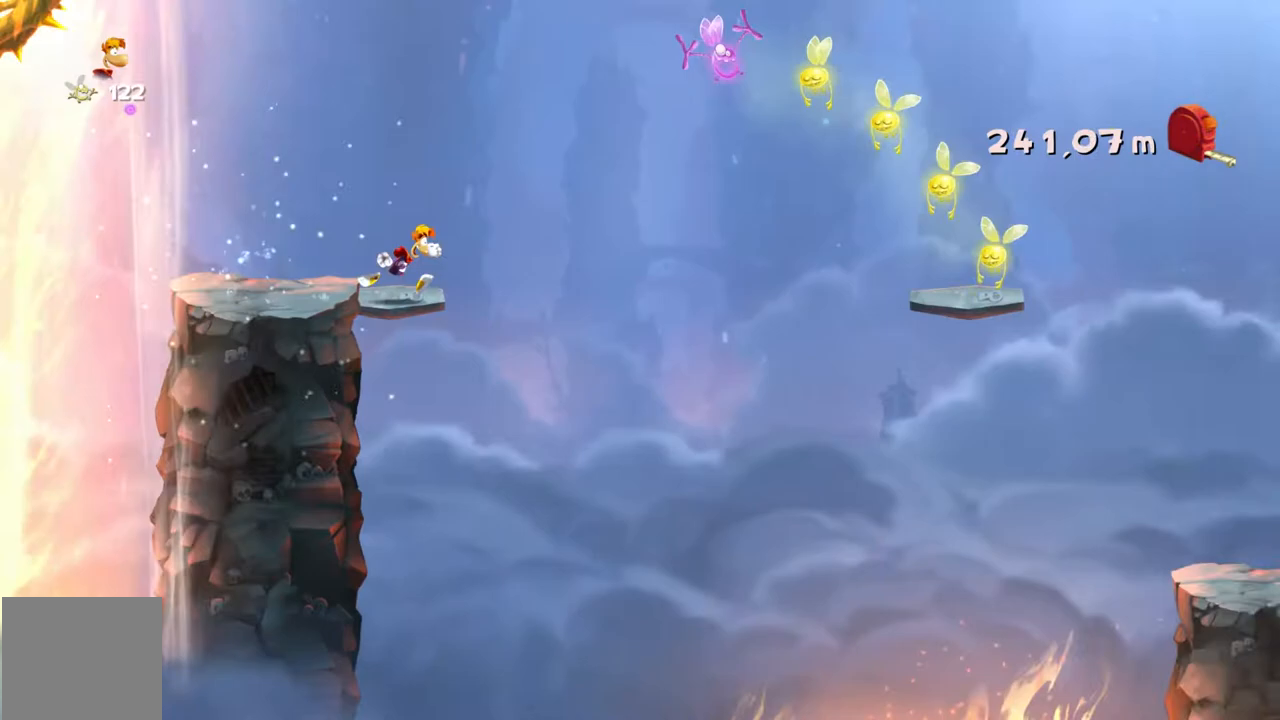
{"buttons": ["R2"], "left_stick": "right", "events": [[100, "A", "down"], [400, "A", "up"]]}
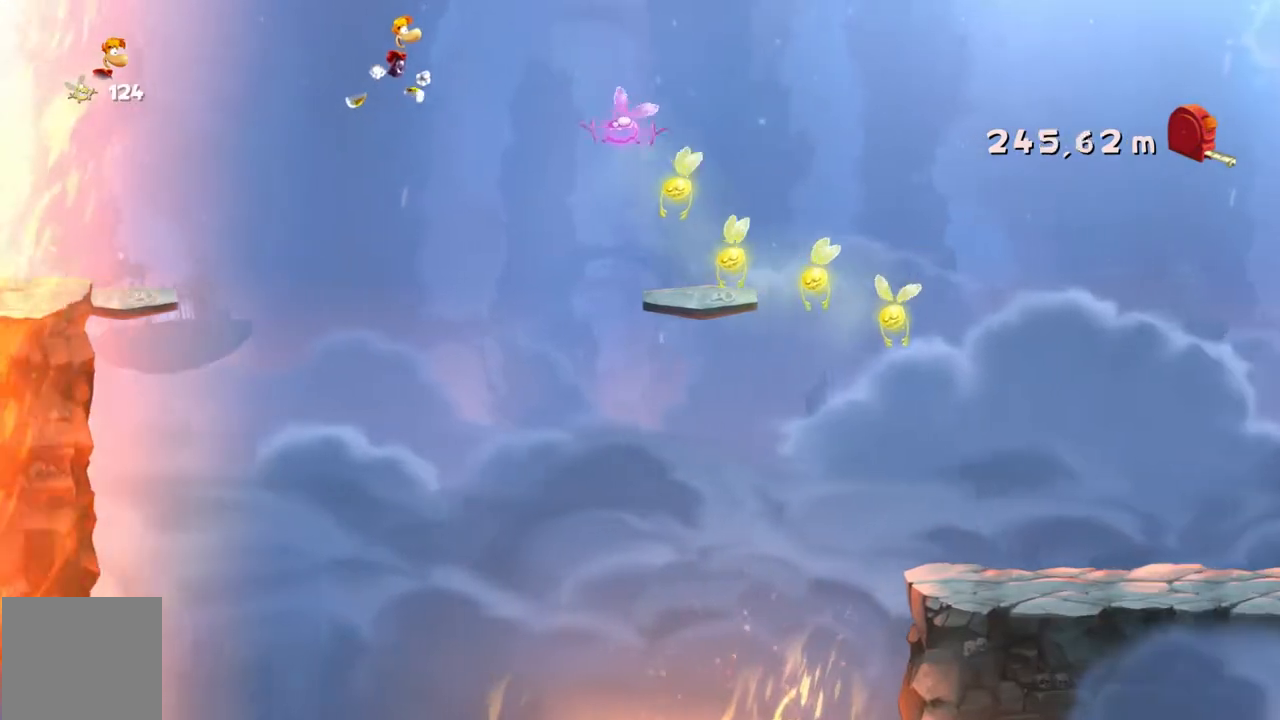
{"buttons": ["R2"], "left_stick": "right", "events": []}
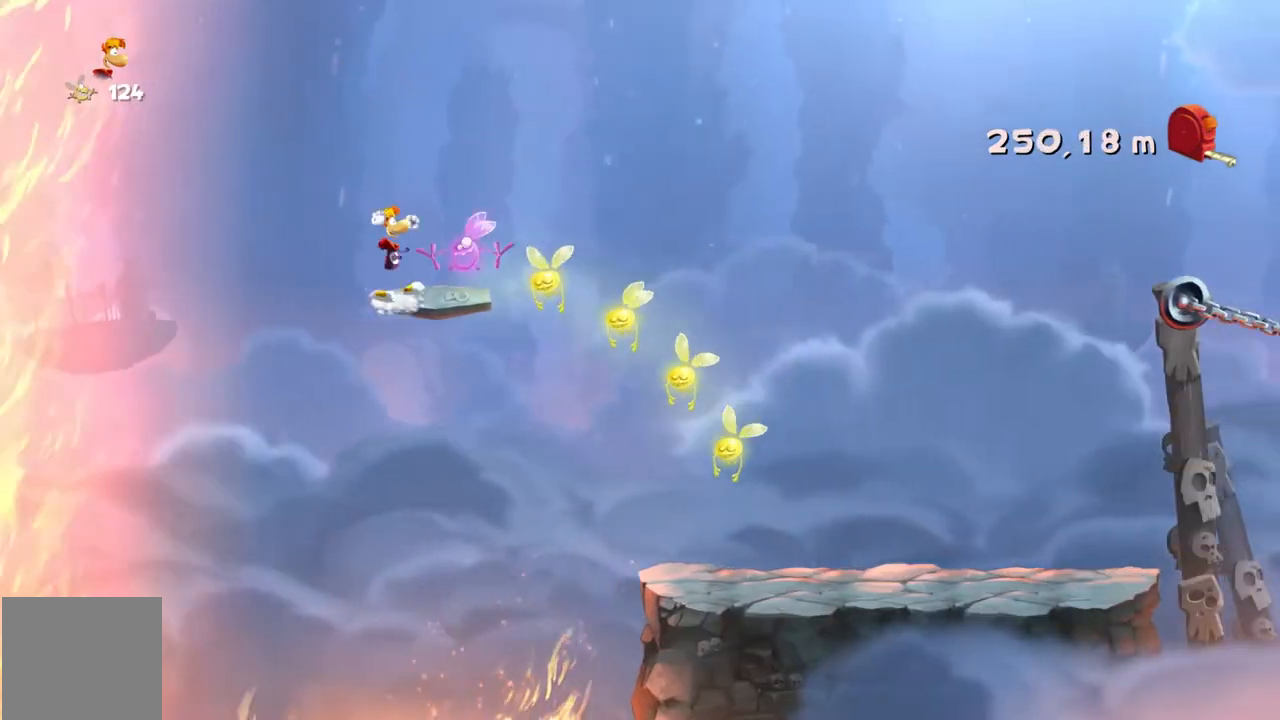
{"buttons": ["R2"], "left_stick": "right", "events": []}
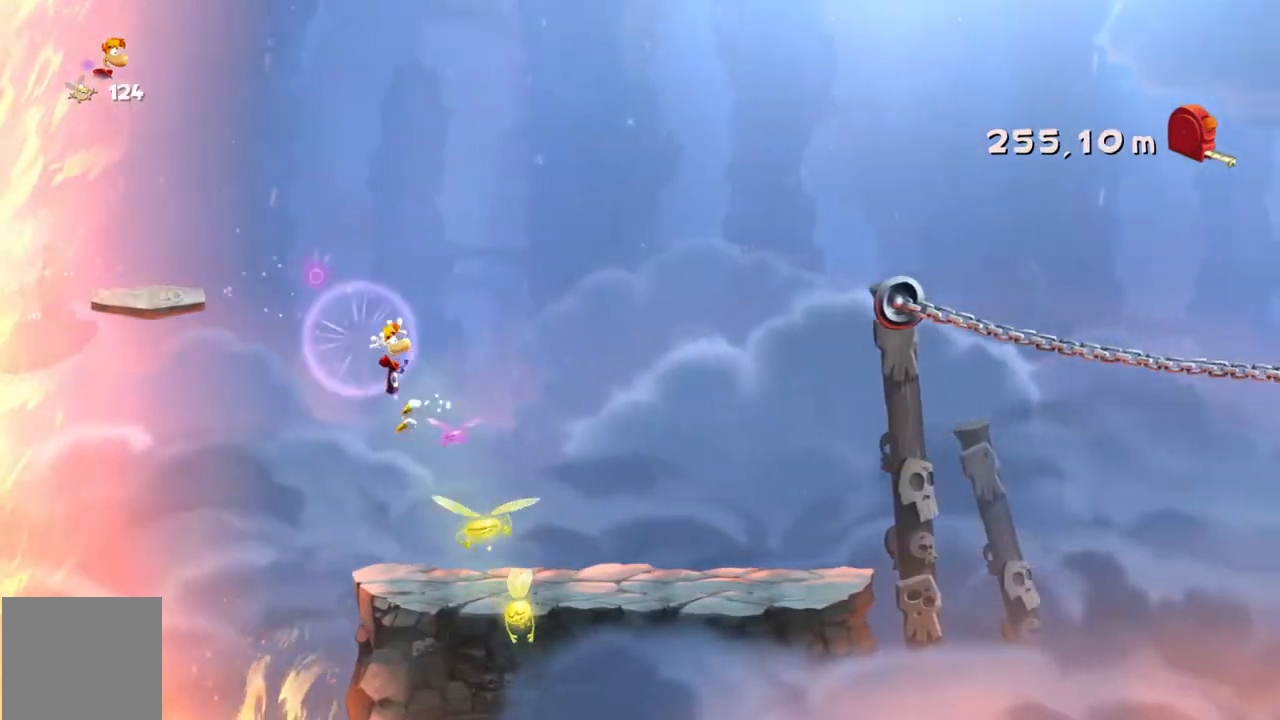
{"buttons": ["R2"], "left_stick": "right", "events": []}
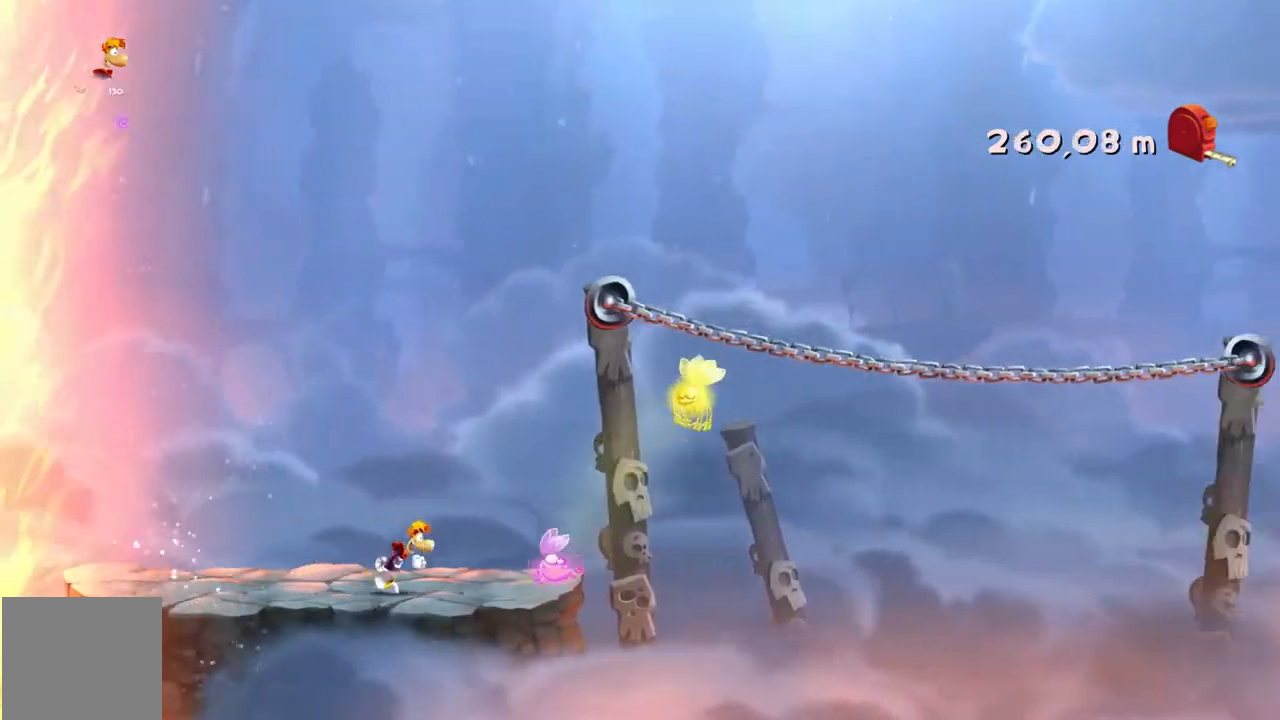
{"buttons": ["R2"], "left_stick": "right", "events": []}
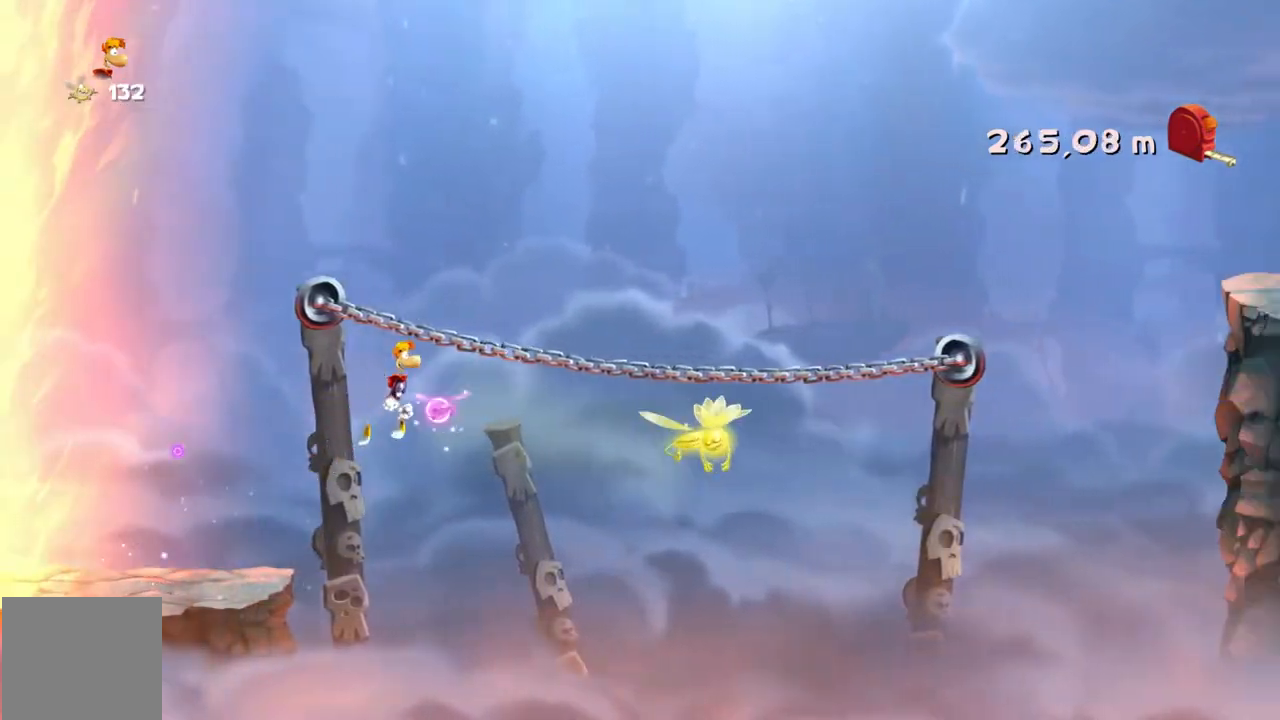
{"buttons": ["R2"], "left_stick": "right", "events": []}